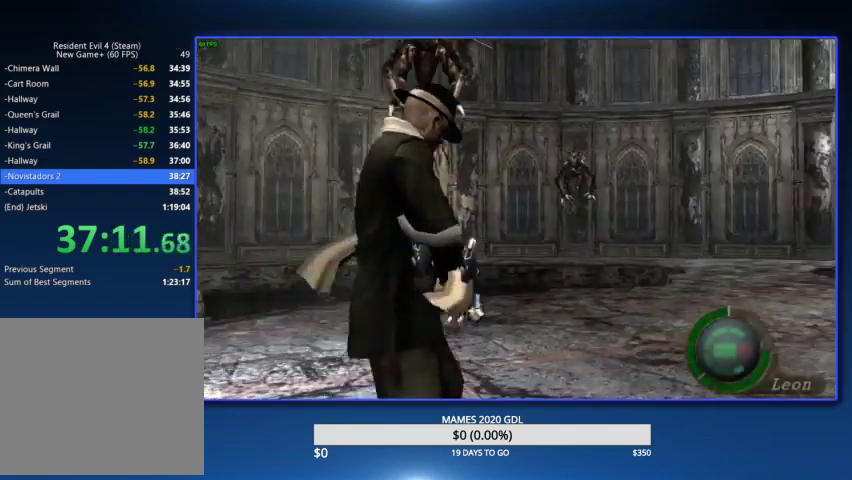
Gameplay with a controller (PlayStation layout); each line is a JSON object with the inputs held at the frame after it. "events" lists button and stick changes between this image and that frame as [ms after this image, input, new state], when the widget could be followed in between. Not read: SQUARE TOUCHPAD.
{"buttons": [], "left_stick": "up", "right_stick": "down"}
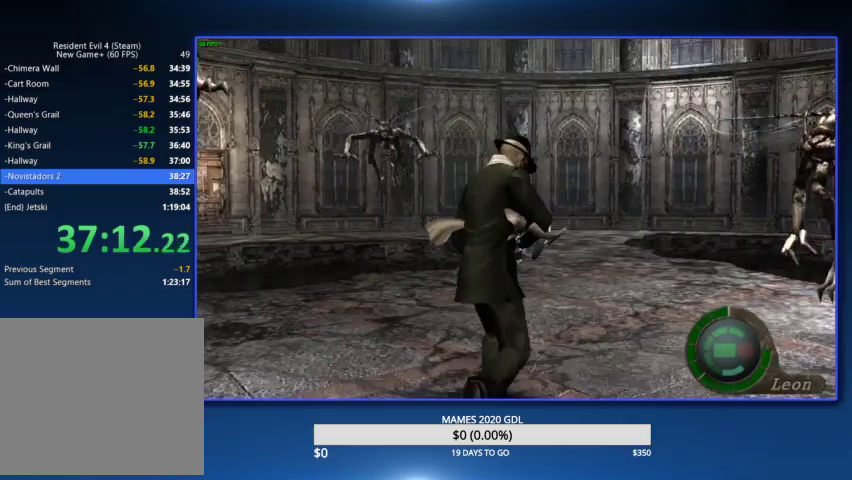
{"buttons": [], "left_stick": "up", "right_stick": "down", "events": [[167, "left_stick", "up-left"], [300, "left_stick", "up"]]}
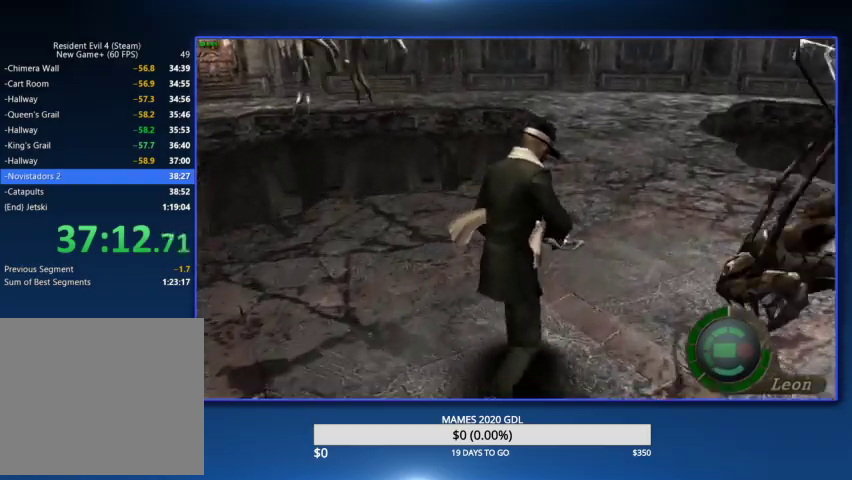
{"buttons": [], "left_stick": "up-left", "right_stick": "down", "events": [[67, "left_stick", "up-left"], [200, "left_stick", "up"], [467, "left_stick", "up-left"]]}
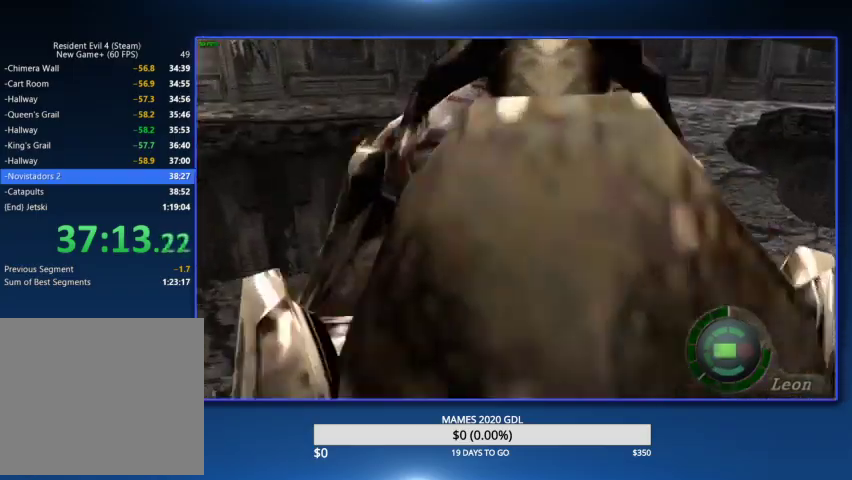
{"buttons": [], "left_stick": "up", "right_stick": "center", "events": [[100, "left_stick", "up"], [333, "right_stick", "center"]]}
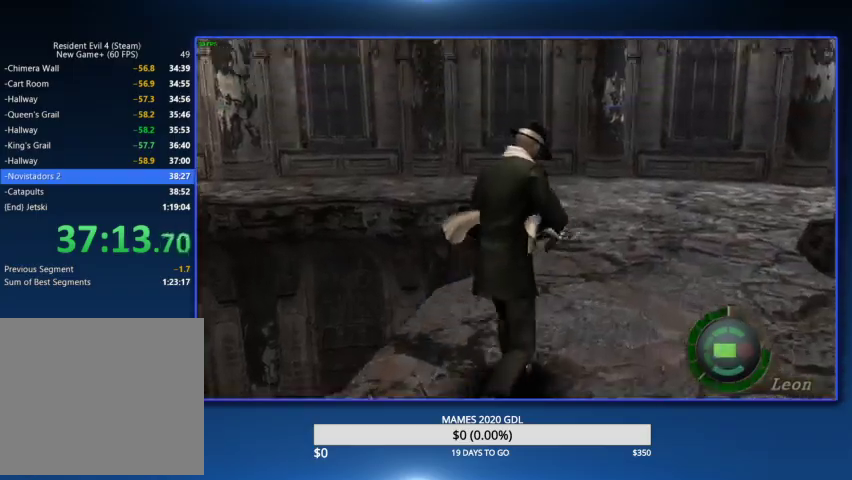
{"buttons": [], "left_stick": "up", "right_stick": "center", "events": [[167, "left_stick", "up-left"], [300, "left_stick", "up"]]}
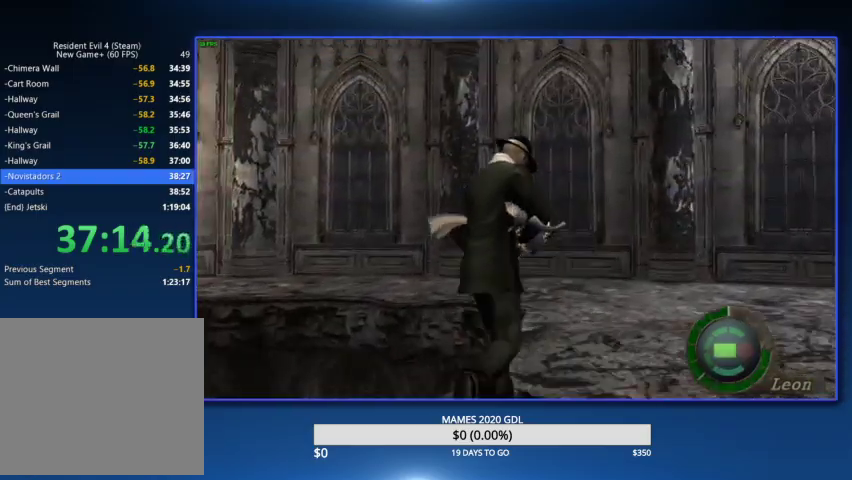
{"buttons": [], "left_stick": "up-left", "right_stick": "center", "events": [[167, "left_stick", "up-left"], [267, "left_stick", "up"], [400, "left_stick", "up-left"]]}
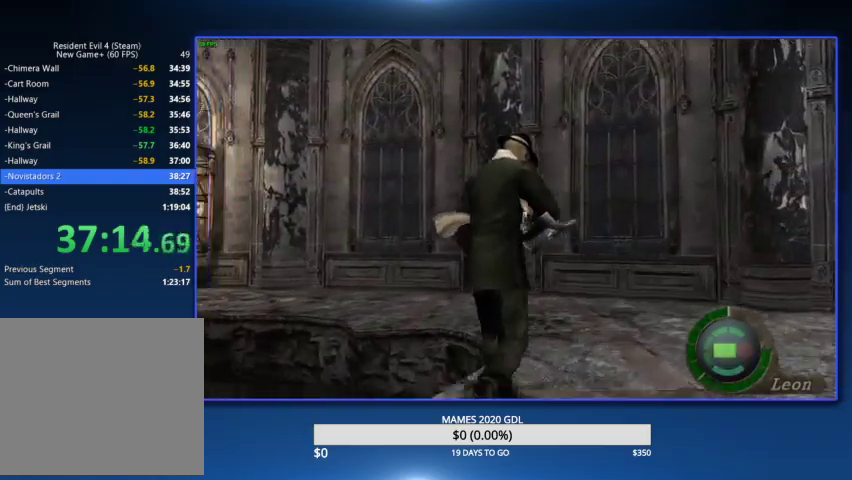
{"buttons": [], "left_stick": "up-left", "right_stick": "center", "events": [[33, "left_stick", "up"], [167, "left_stick", "up-left"]]}
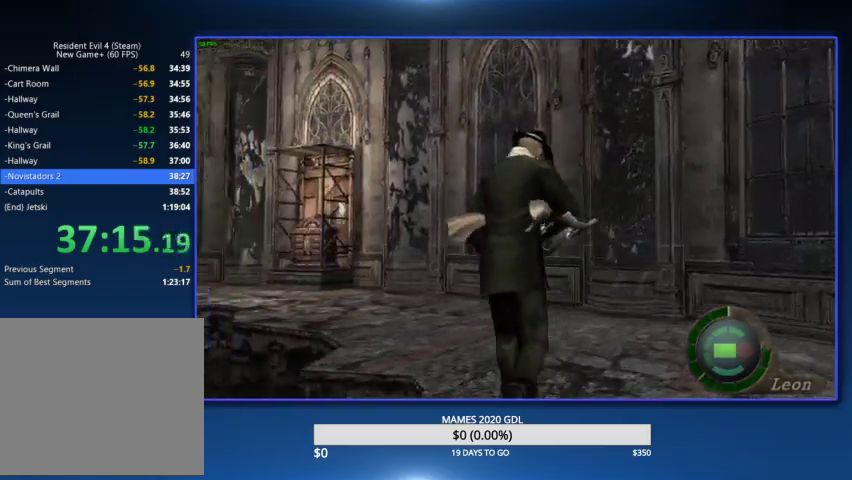
{"buttons": [], "left_stick": "up-left", "right_stick": "center"}
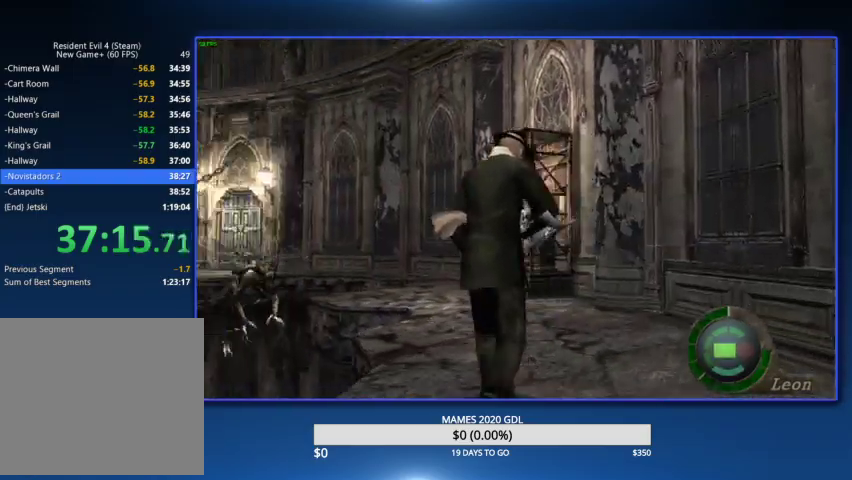
{"buttons": [], "left_stick": "up", "right_stick": "center", "events": [[100, "left_stick", "up"]]}
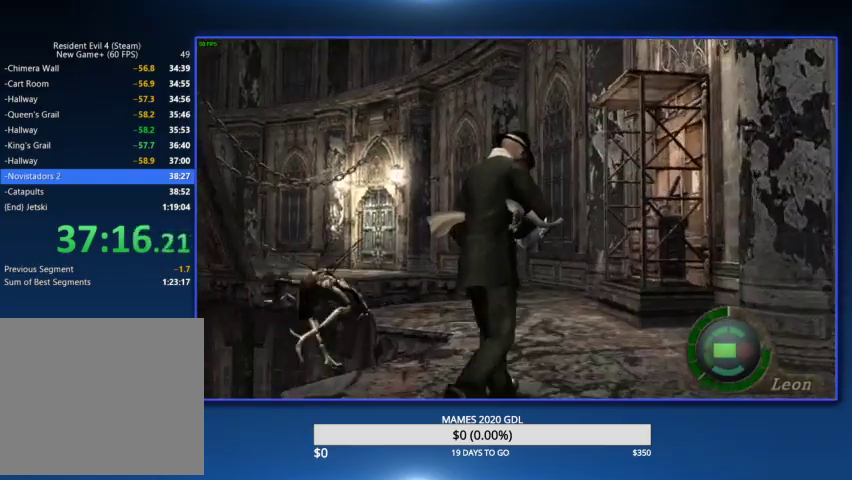
{"buttons": [], "left_stick": "up", "right_stick": "center"}
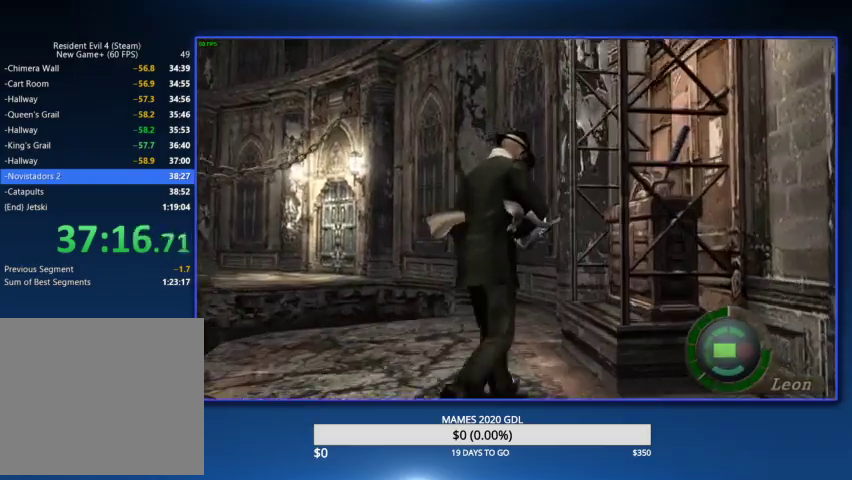
{"buttons": ["CROSS"], "left_stick": "center", "right_stick": "center", "events": [[167, "CROSS", "down"], [267, "left_stick", "center"], [433, "CROSS", "up"], [467, "CROSS", "down"]]}
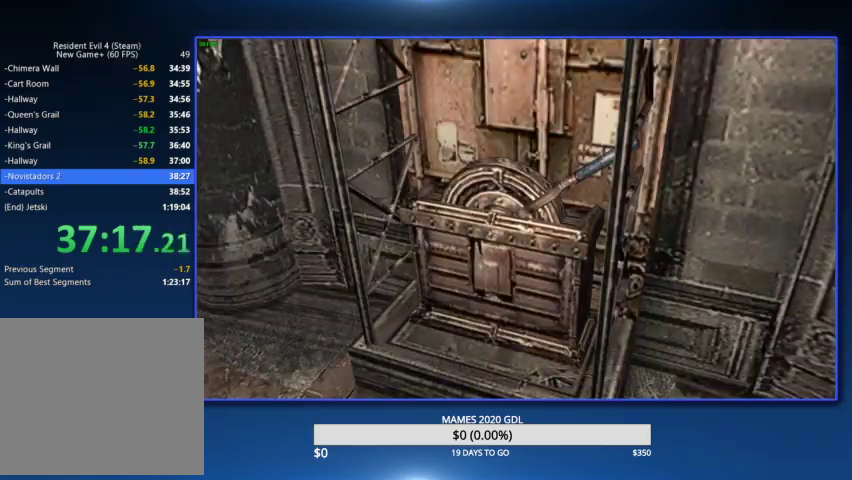
{"buttons": ["CROSS"], "left_stick": "left", "right_stick": "center", "events": [[100, "CROSS", "up"], [133, "CROSS", "down"], [400, "CROSS", "up"], [433, "CROSS", "down"], [467, "left_stick", "left"]]}
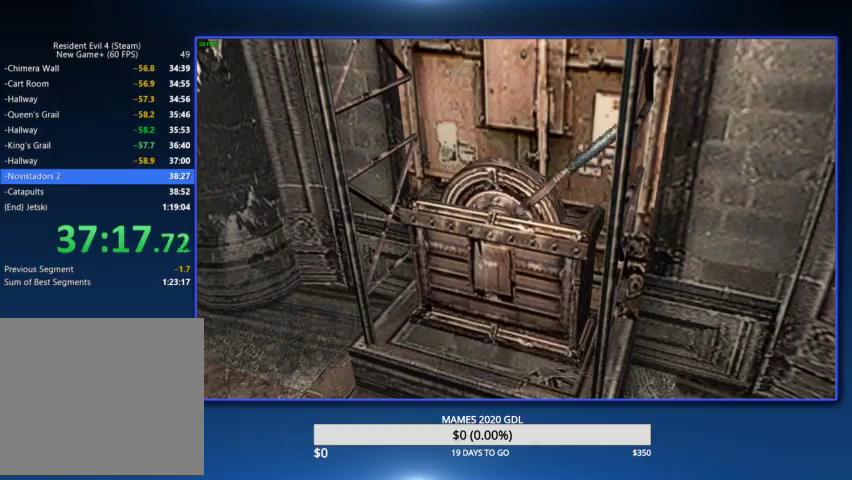
{"buttons": ["CIRCLE"], "left_stick": "left", "right_stick": "center", "events": [[233, "CROSS", "up"], [233, "L2", "down"], [300, "right_stick", "up-left"], [400, "right_stick", "center"], [467, "L2", "up"], [500, "CIRCLE", "down"]]}
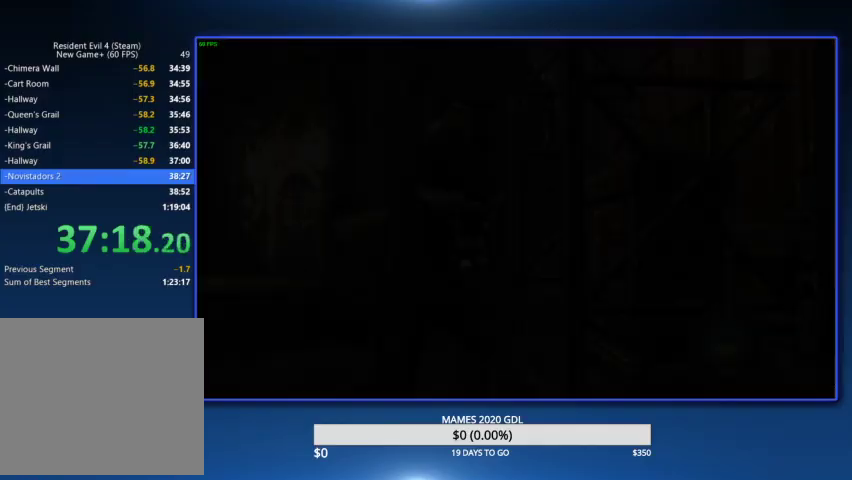
{"buttons": ["L2", "DPAD_UP", "DPAD_LEFT"], "left_stick": "center", "right_stick": "up-left"}
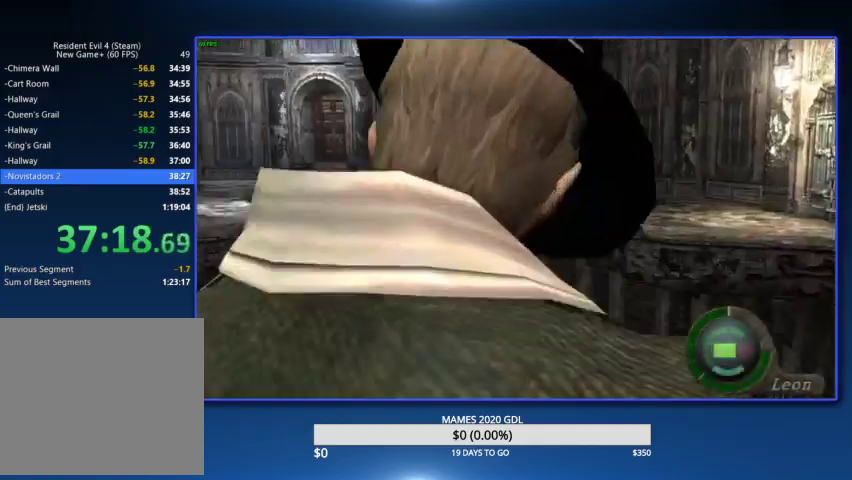
{"buttons": ["L2", "R2", "DPAD_UP"], "left_stick": "center", "right_stick": "up"}
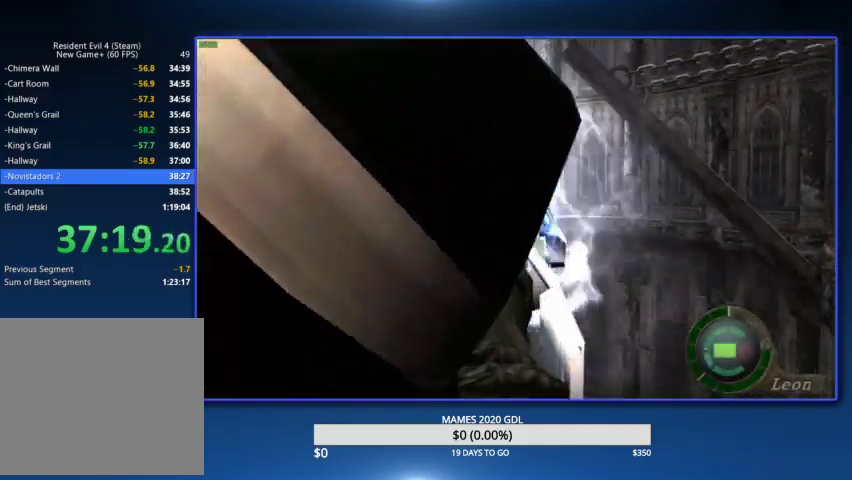
{"buttons": ["L2", "R2"], "left_stick": "center", "right_stick": "center", "events": [[133, "DPAD_UP", "up"], [200, "right_stick", "center"]]}
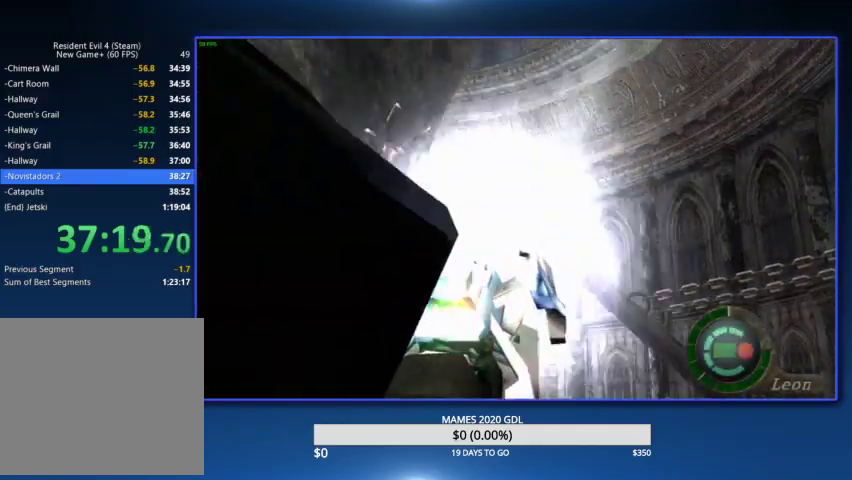
{"buttons": [], "left_stick": "left", "right_stick": "center", "events": [[100, "R2", "up"], [233, "CIRCLE", "down"], [267, "L2", "up"], [333, "CIRCLE", "up"], [400, "CIRCLE", "down"], [433, "left_stick", "left"], [467, "CIRCLE", "up"]]}
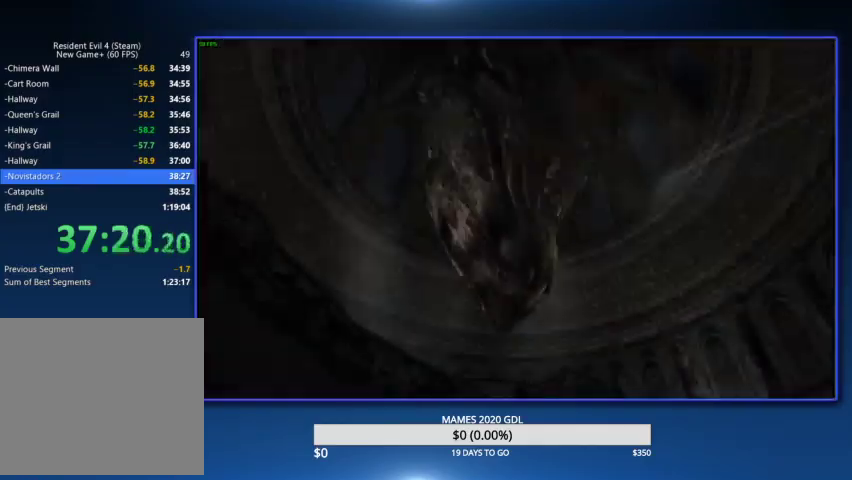
{"buttons": ["CIRCLE"], "left_stick": "up-left", "right_stick": "center"}
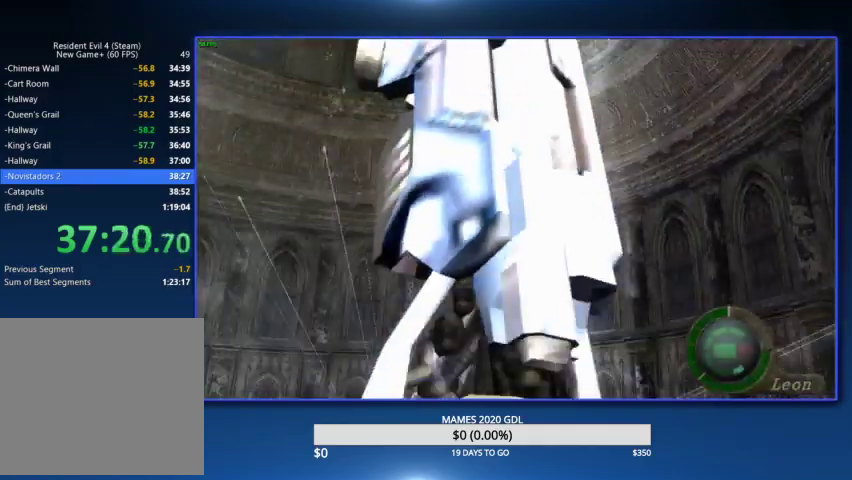
{"buttons": [], "left_stick": "up-left", "right_stick": "center"}
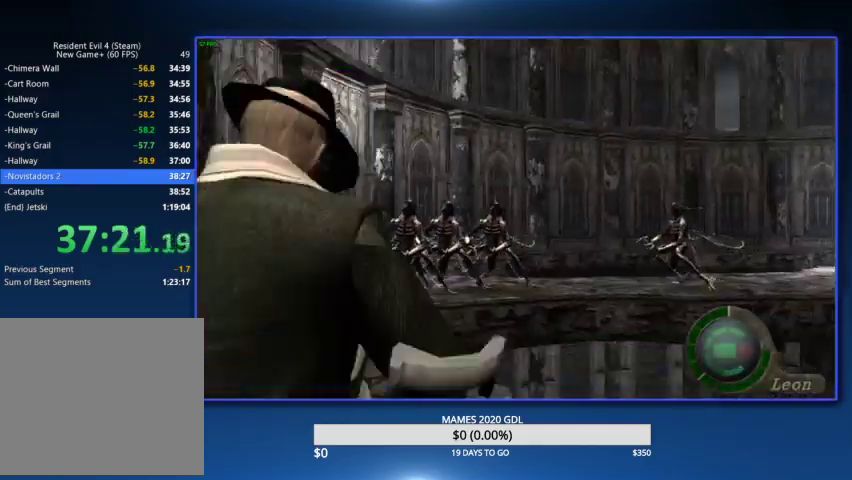
{"buttons": [], "left_stick": "up", "right_stick": "center", "events": [[300, "left_stick", "up"]]}
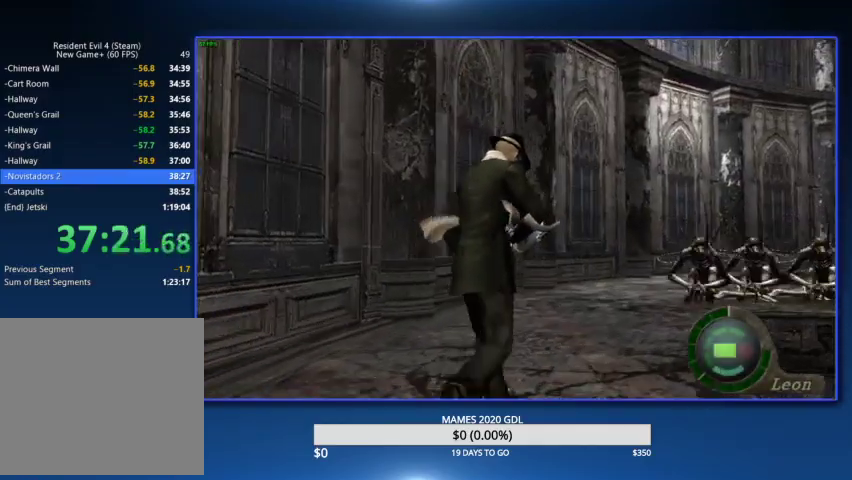
{"buttons": [], "left_stick": "up", "right_stick": "down-right", "events": [[100, "right_stick", "down-right"], [200, "left_stick", "up-right"], [300, "left_stick", "up"]]}
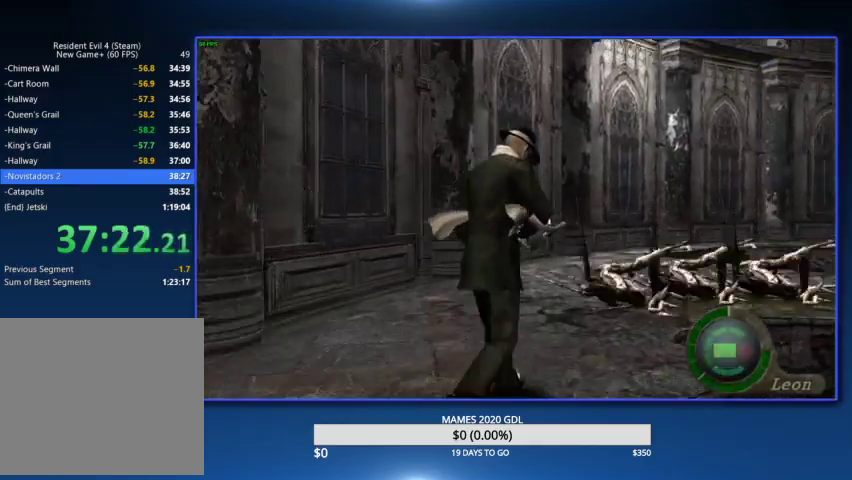
{"buttons": [], "left_stick": "center", "right_stick": "center", "events": [[167, "left_stick", "up-right"], [400, "right_stick", "center"], [467, "left_stick", "center"]]}
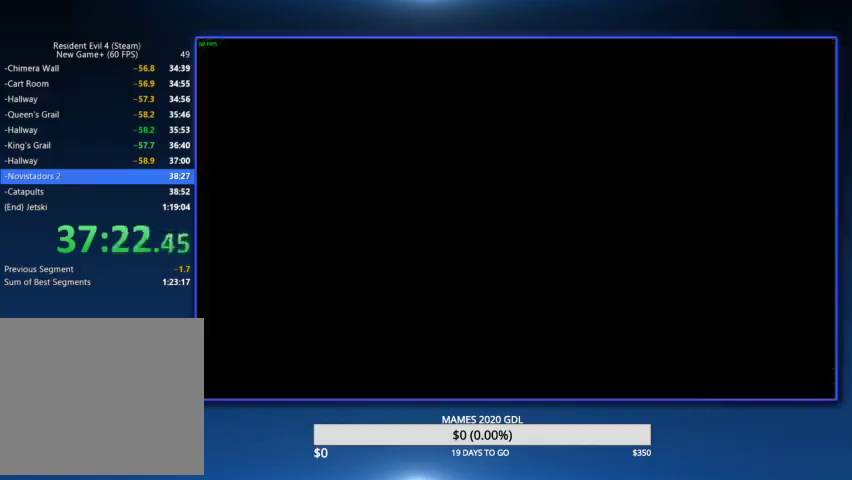
{"buttons": [], "left_stick": "center", "right_stick": "center", "events": [[133, "DPAD_LEFT", "down"], [233, "CROSS", "down"], [300, "CROSS", "up"], [333, "CROSS", "down"], [333, "DPAD_LEFT", "up"], [467, "CROSS", "up"]]}
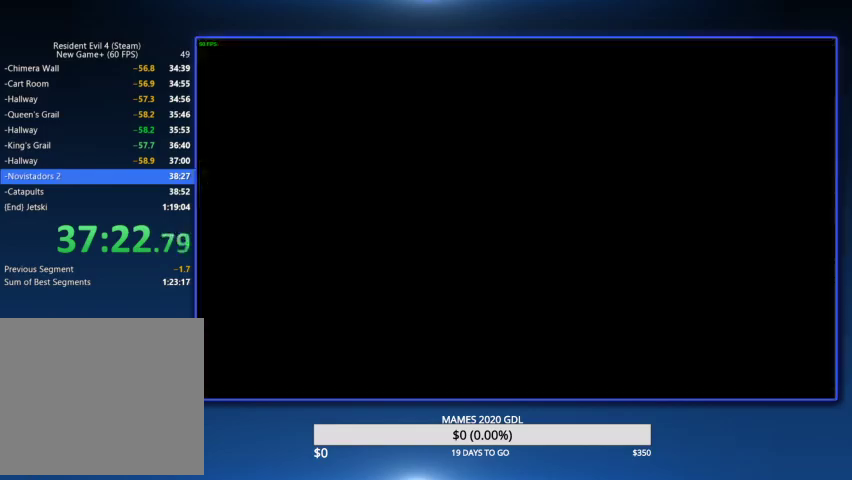
{"buttons": [], "left_stick": "up-right", "right_stick": "center"}
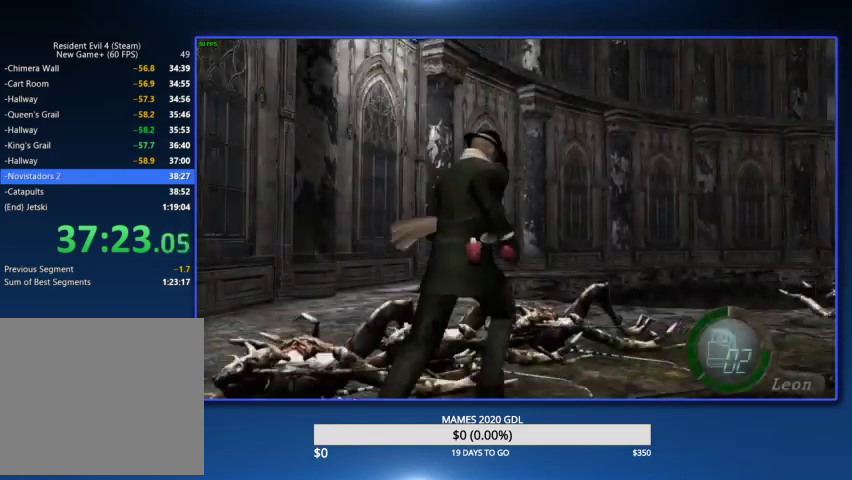
{"buttons": [], "left_stick": "up-right", "right_stick": "center"}
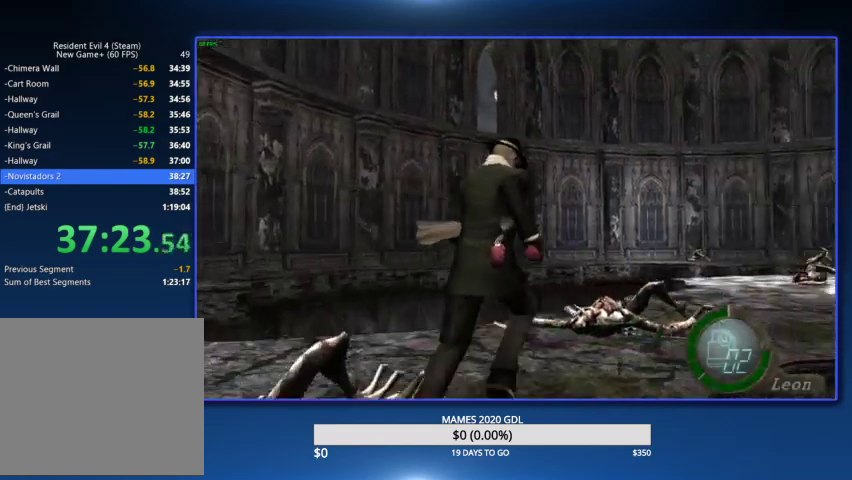
{"buttons": [], "left_stick": "up", "right_stick": "center"}
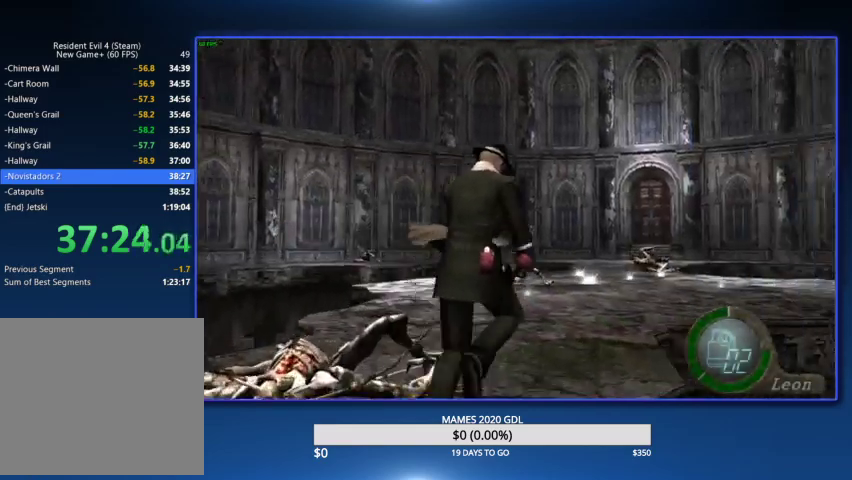
{"buttons": [], "left_stick": "up", "right_stick": "center"}
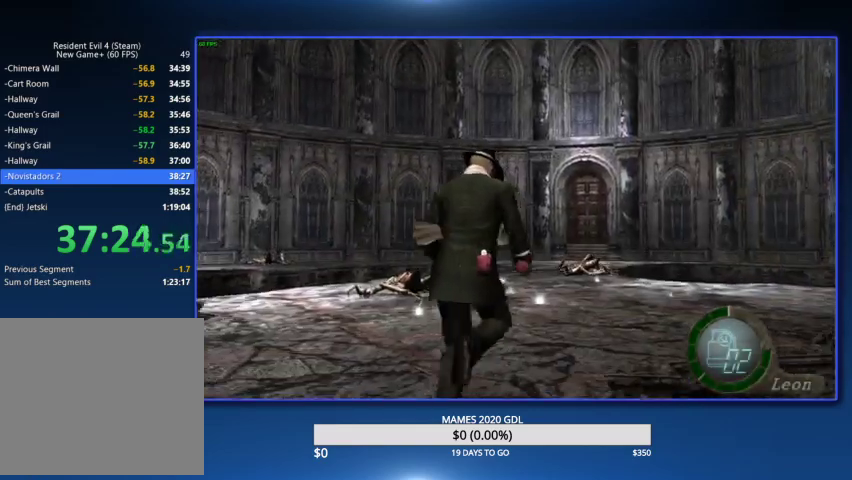
{"buttons": [], "left_stick": "up-right", "right_stick": "center"}
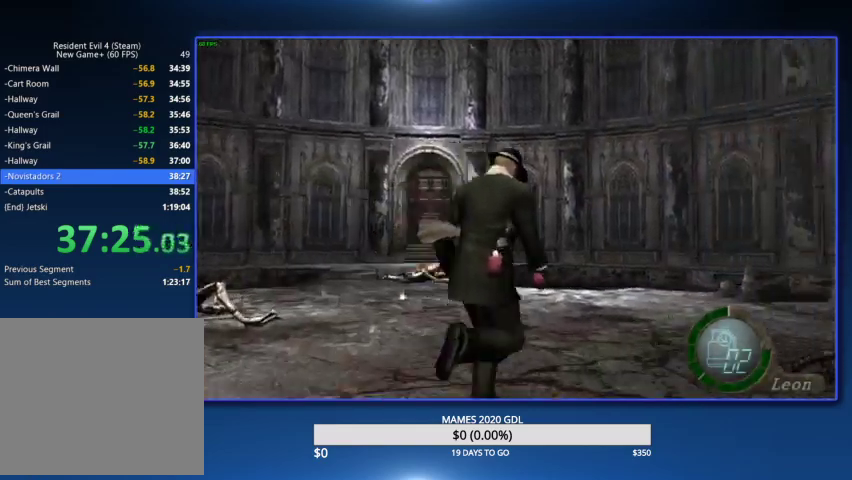
{"buttons": [], "left_stick": "up", "right_stick": "center"}
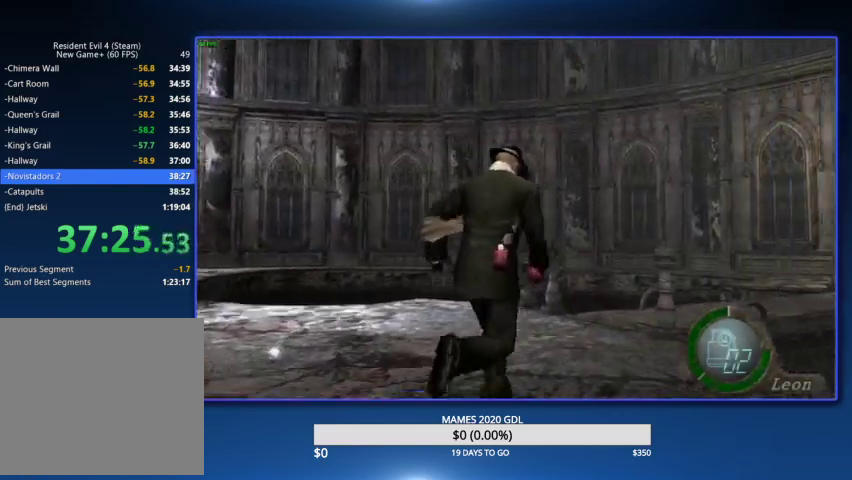
{"buttons": [], "left_stick": "up-right", "right_stick": "center", "events": [[400, "left_stick", "up-right"]]}